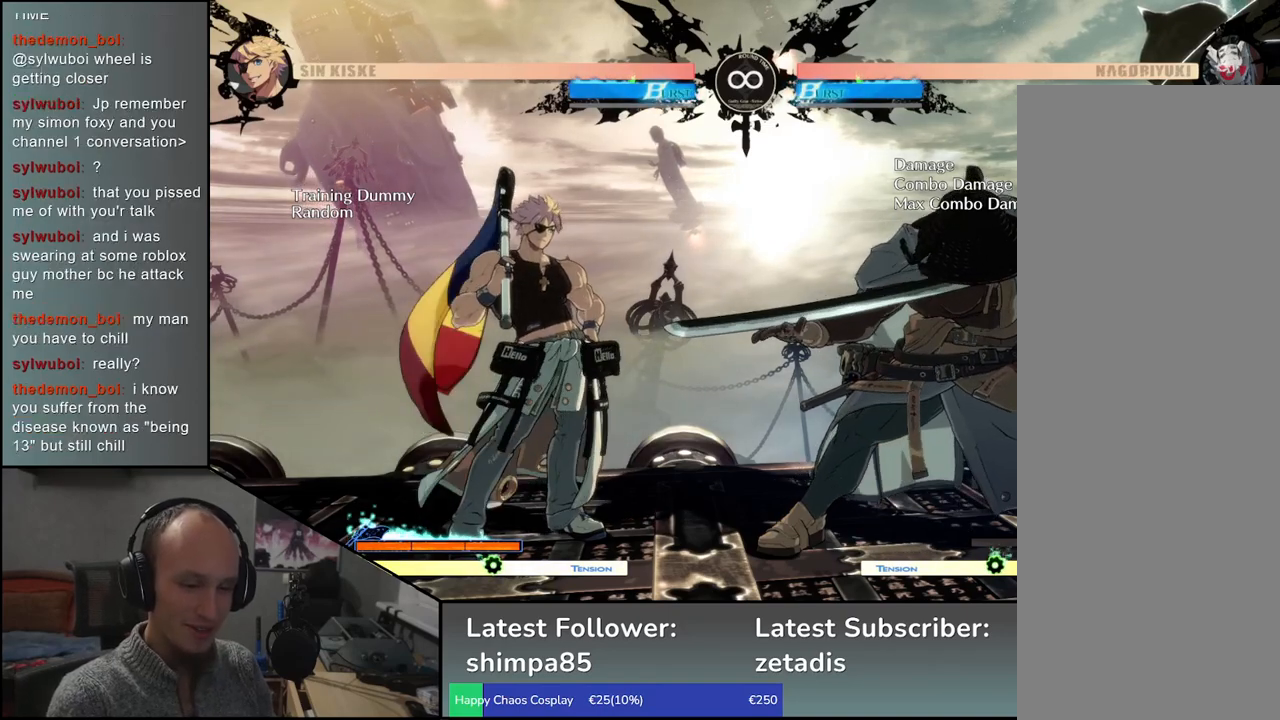
Gameplay with a controller (arcade stick); each line is a JSON object with the inputs held at the frame after it. "events" lists button and stick changes between this image and that frame as [ms after this image, input, new state], when the widget could be followed in between. Not read: L3 R3.
{"buttons": [], "left_stick": "center", "events": []}
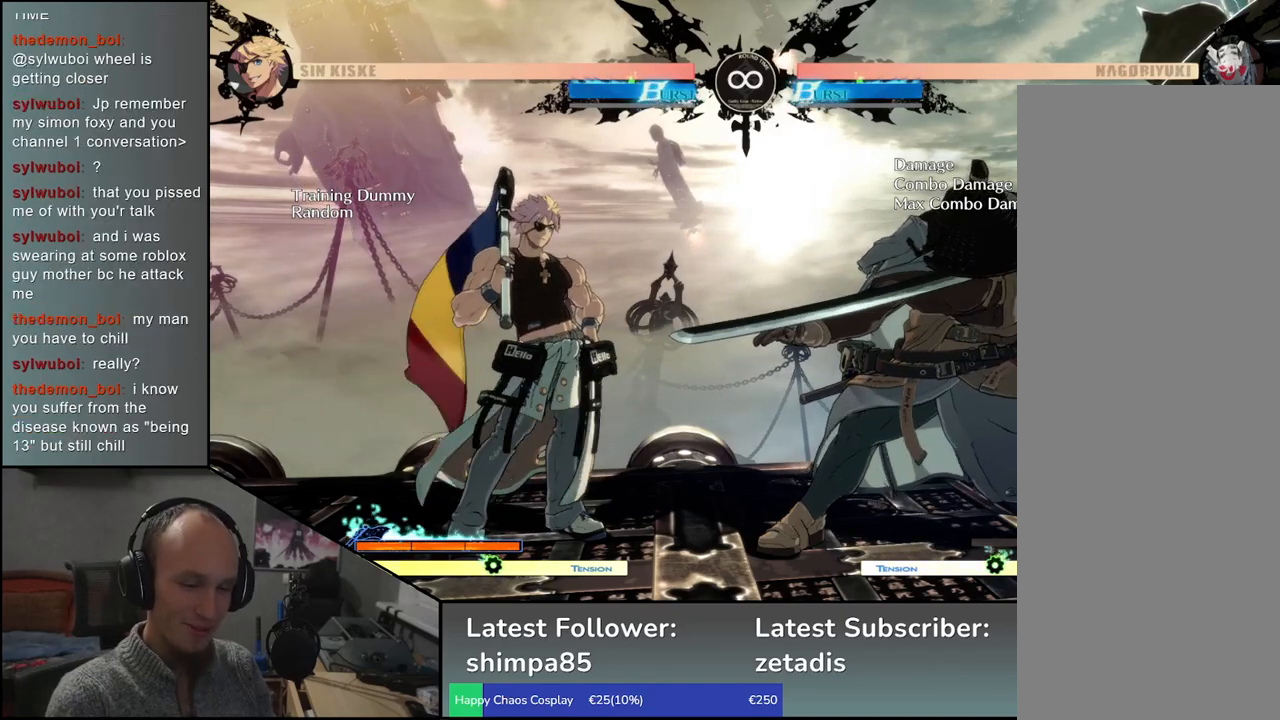
{"buttons": [], "left_stick": "center", "events": []}
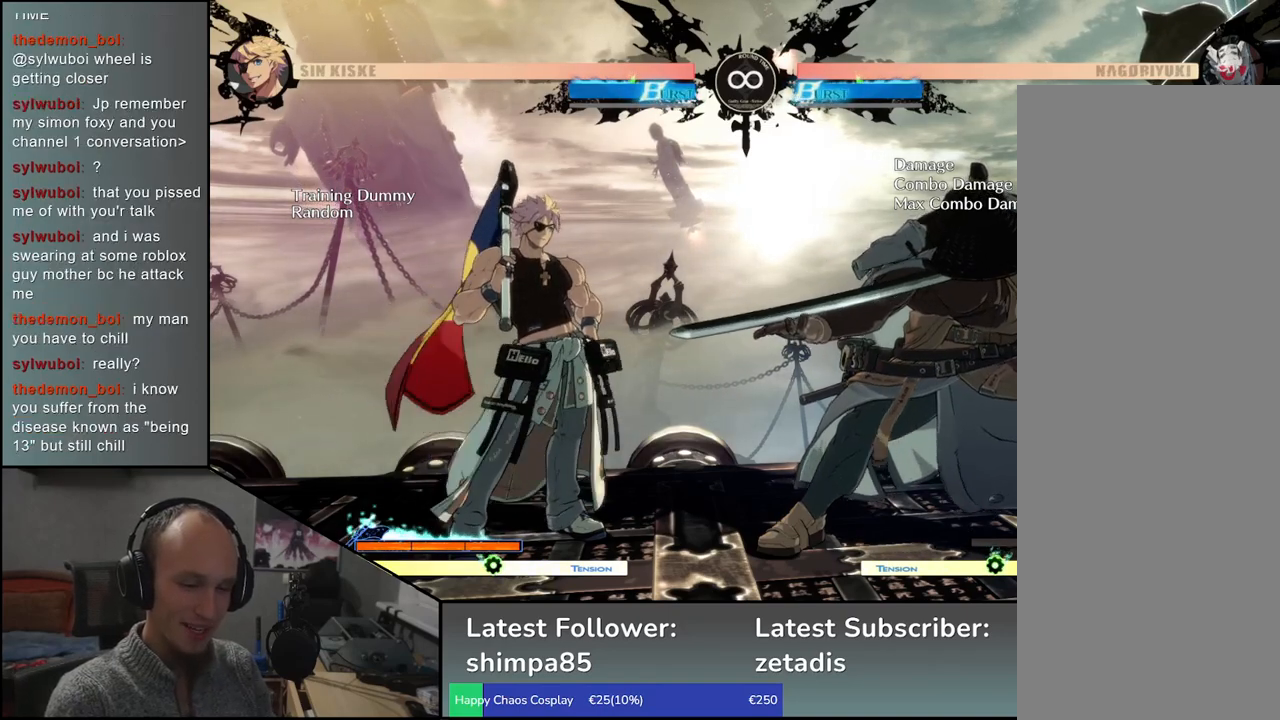
{"buttons": [], "left_stick": "center", "events": []}
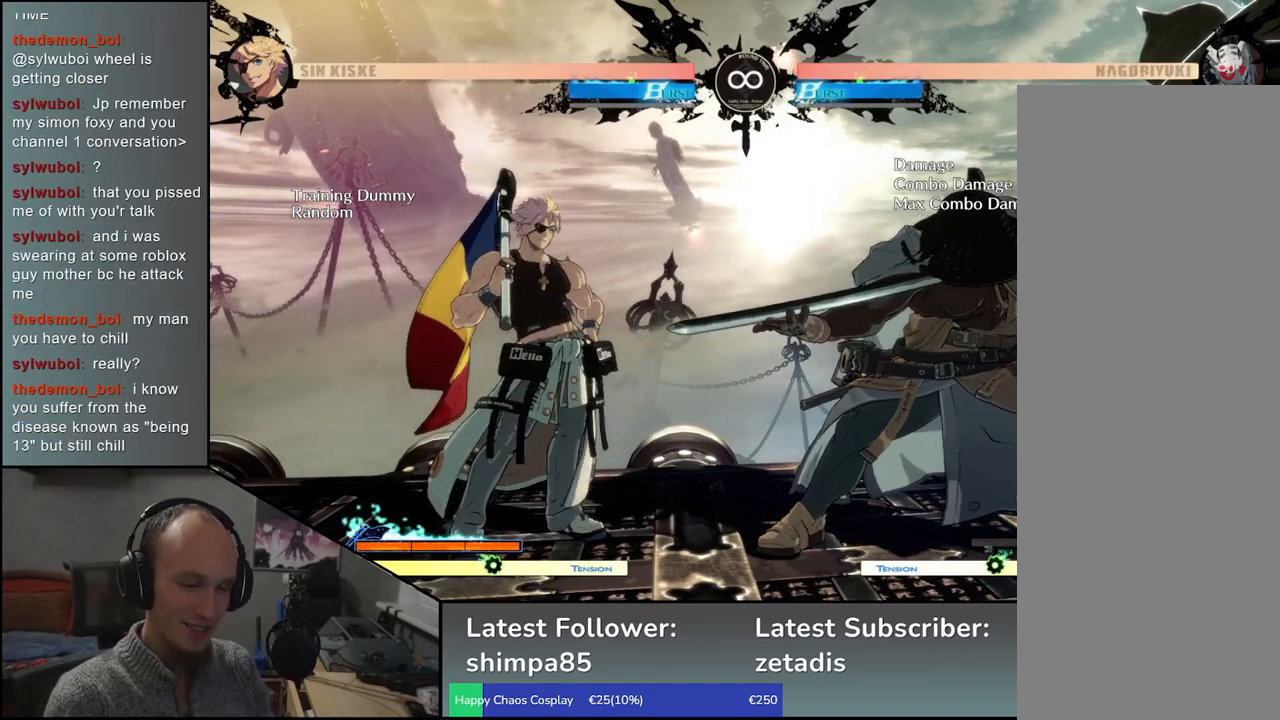
{"buttons": [], "left_stick": "center", "events": []}
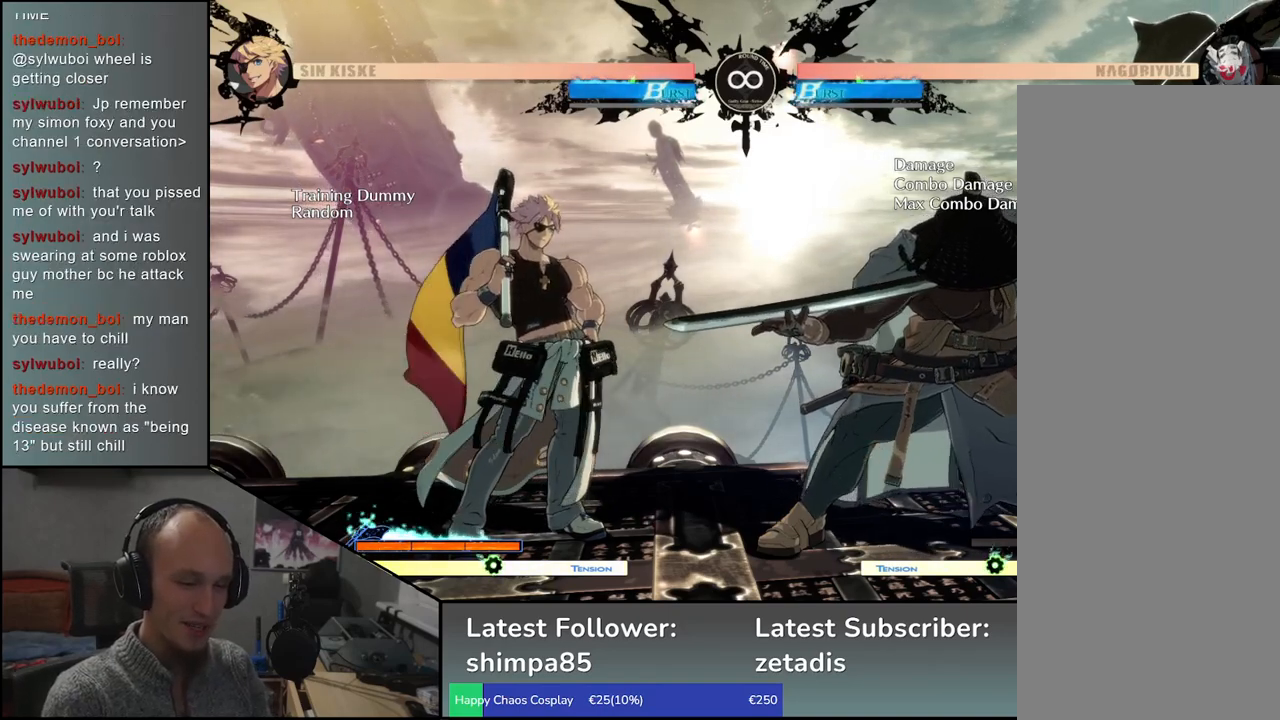
{"buttons": [], "left_stick": "center", "events": []}
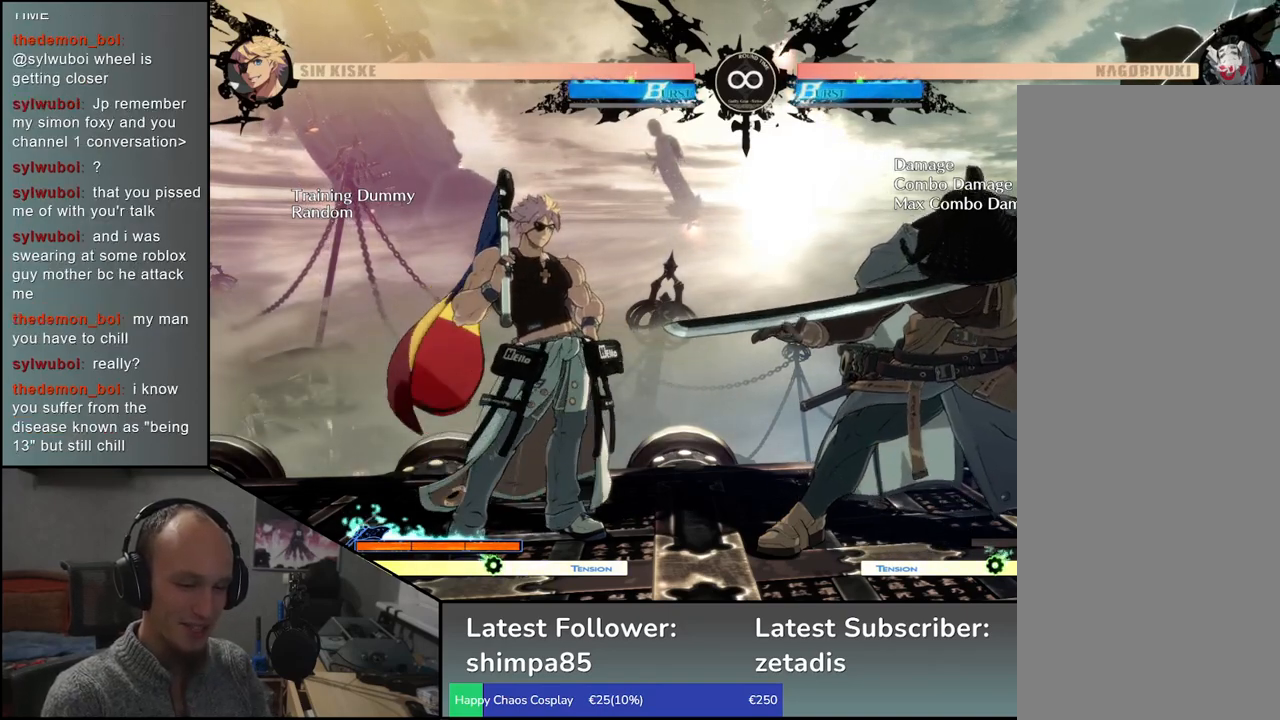
{"buttons": [], "left_stick": "center", "events": []}
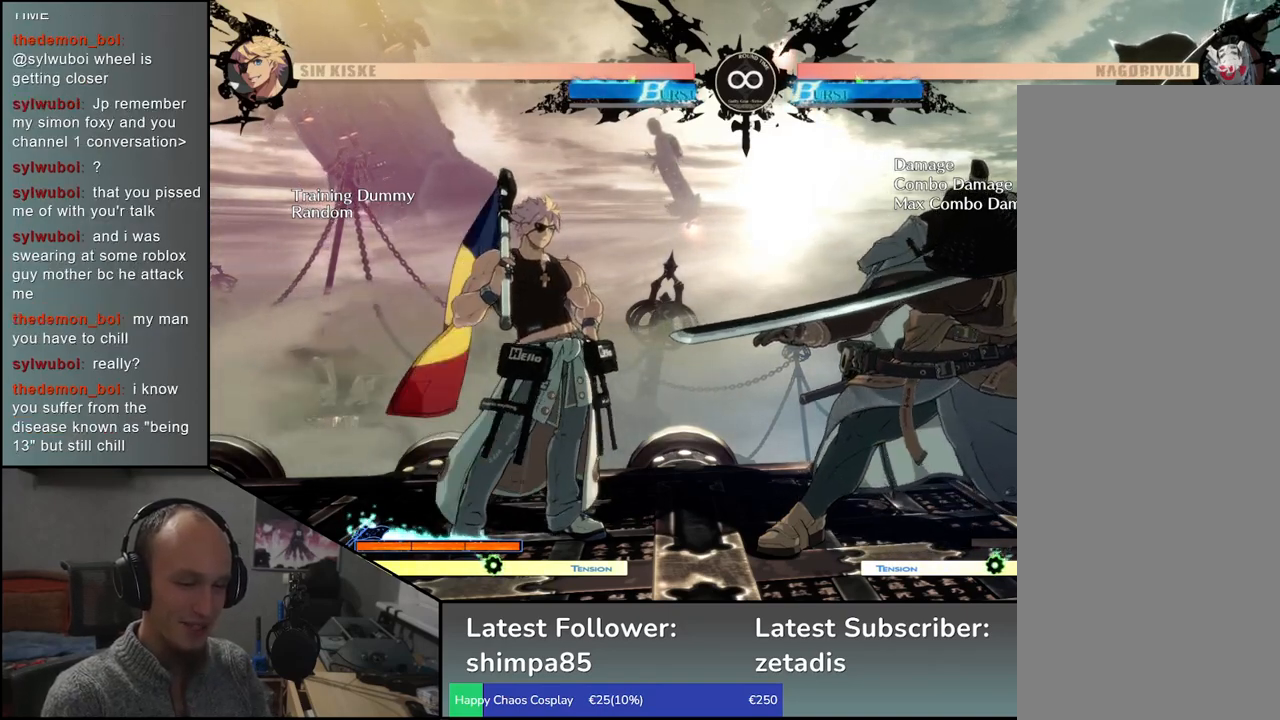
{"buttons": [], "left_stick": "center", "events": []}
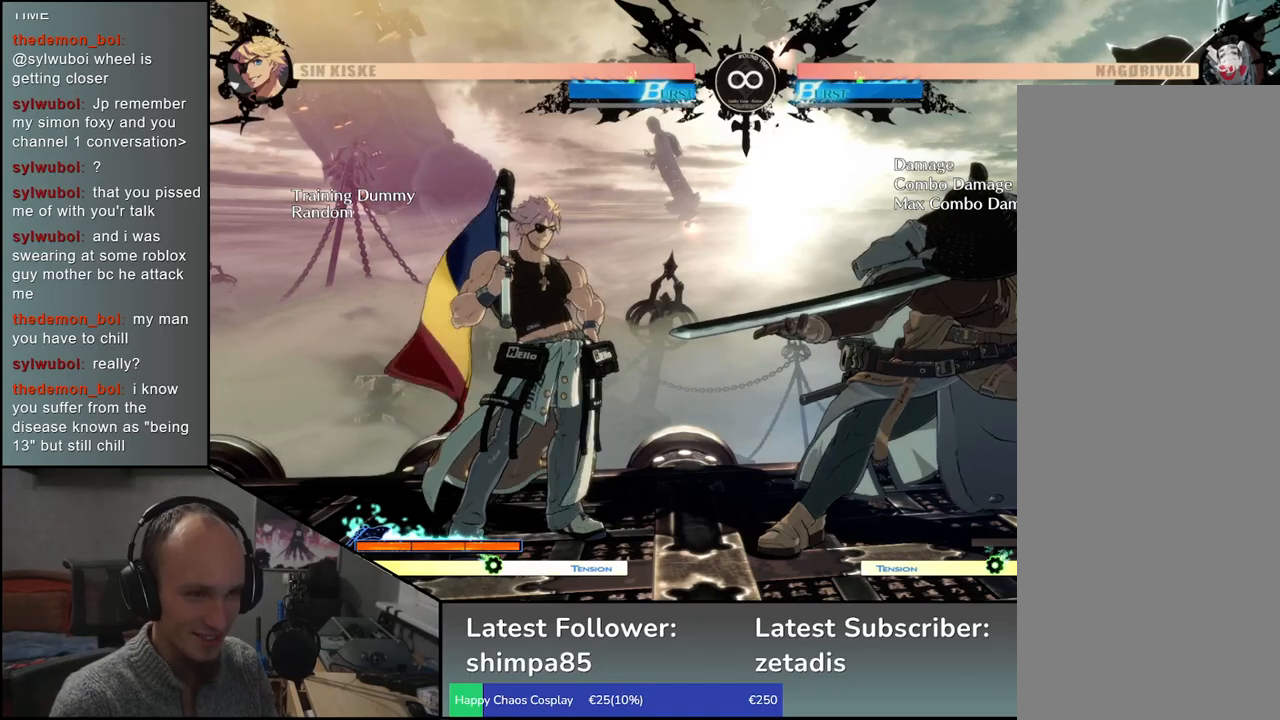
{"buttons": [], "left_stick": "center", "events": []}
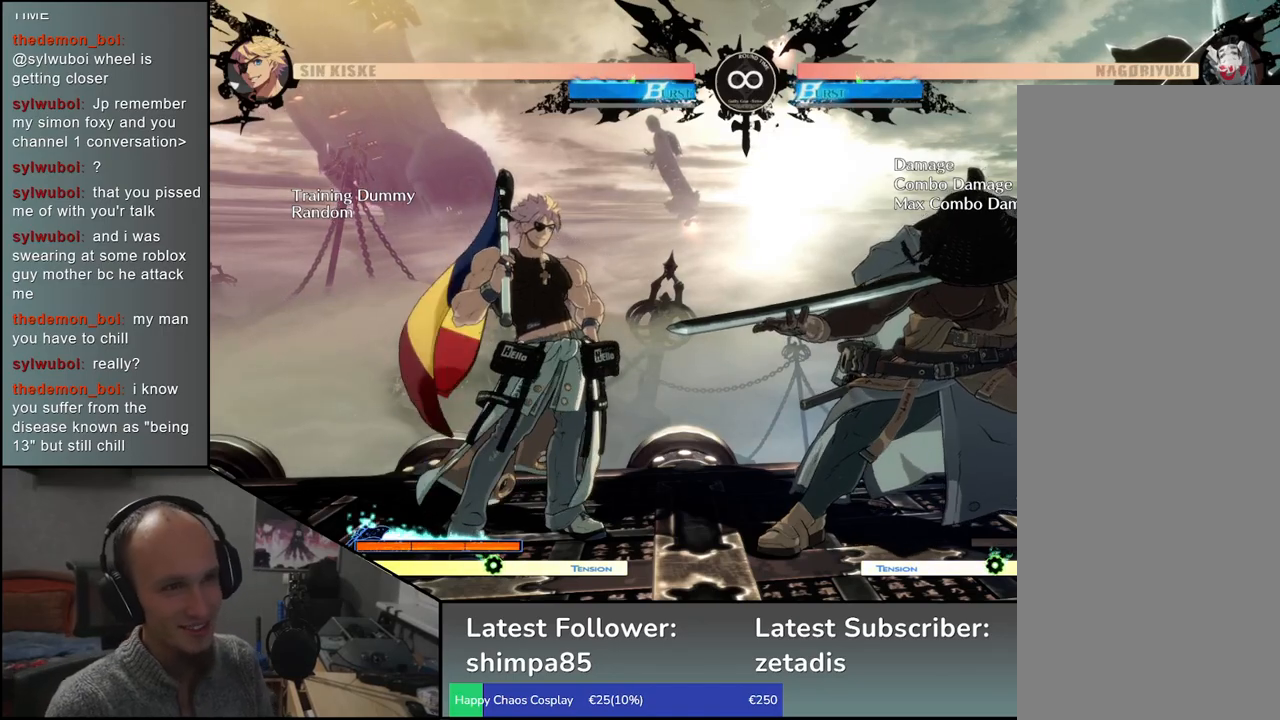
{"buttons": [], "left_stick": "center", "events": []}
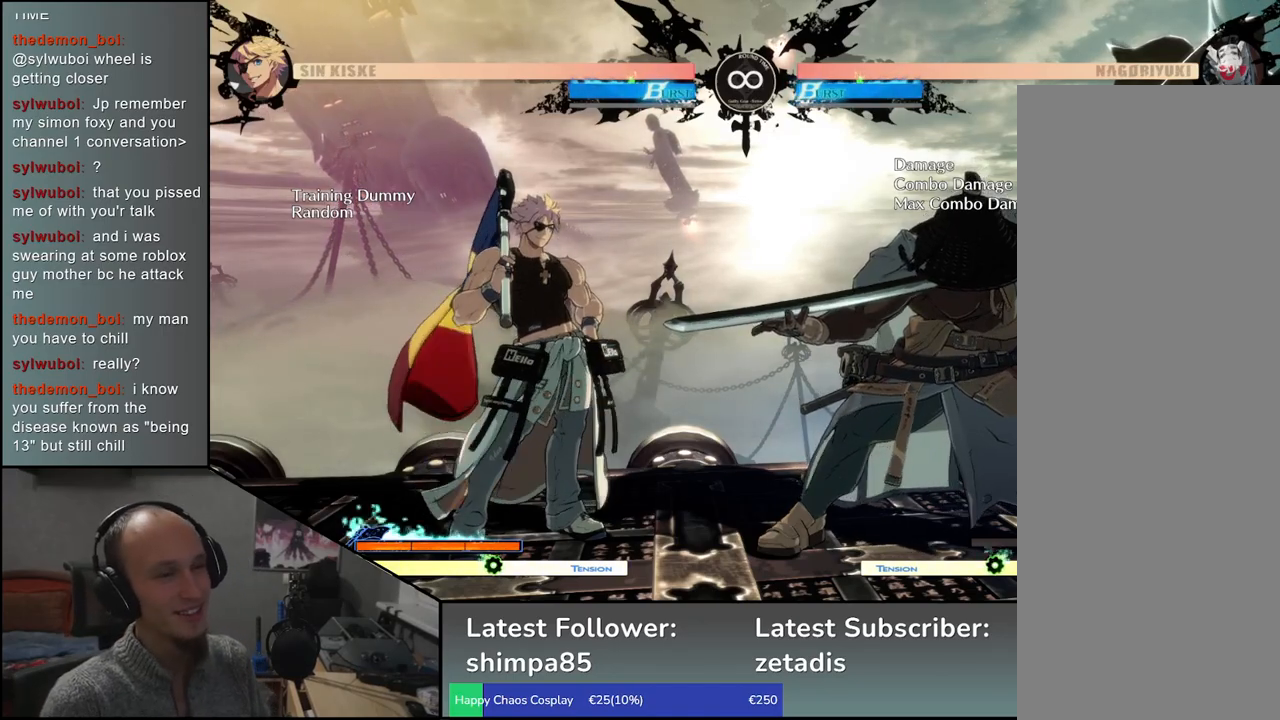
{"buttons": [], "left_stick": "right", "events": [[317, "left_stick", "left"], [417, "left_stick", "down"], [483, "left_stick", "right"]]}
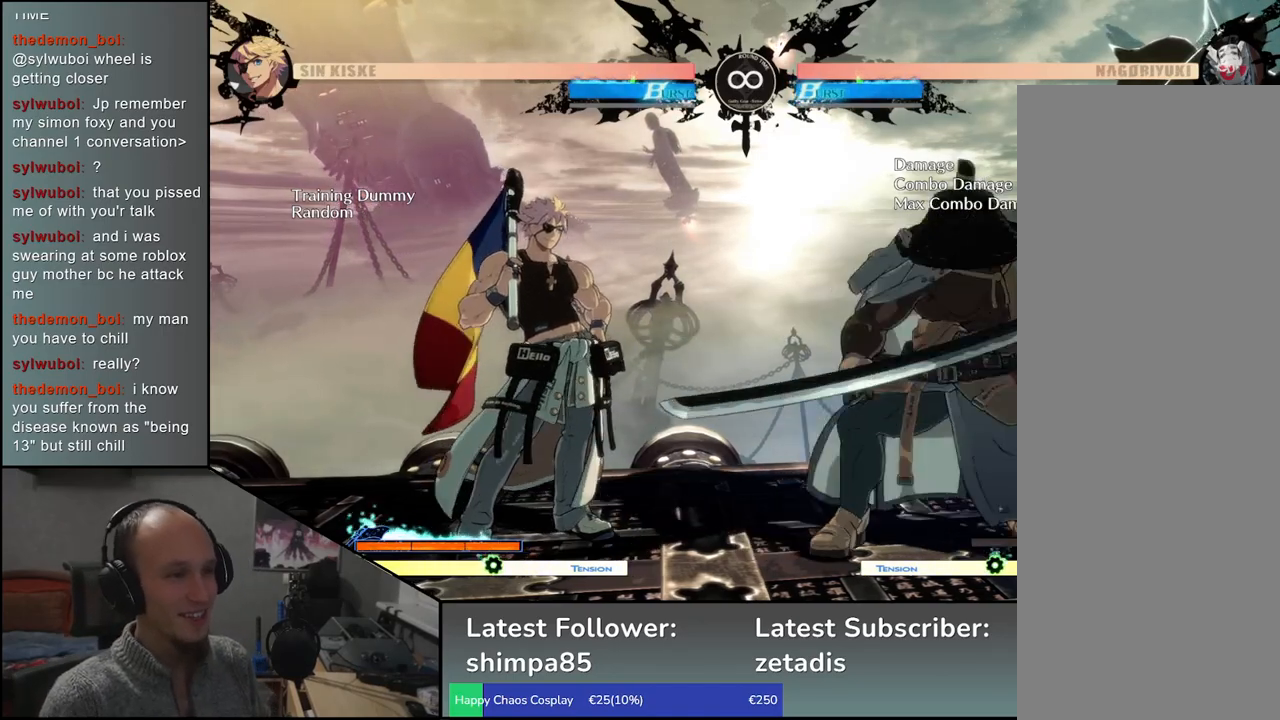
{"buttons": [], "left_stick": "down", "events": [[33, "L1", "down"], [83, "left_stick", "left"], [133, "L1", "up"], [250, "left_stick", "down"], [333, "L1", "down"], [383, "left_stick", "left"], [450, "L1", "up"], [483, "left_stick", "down"]]}
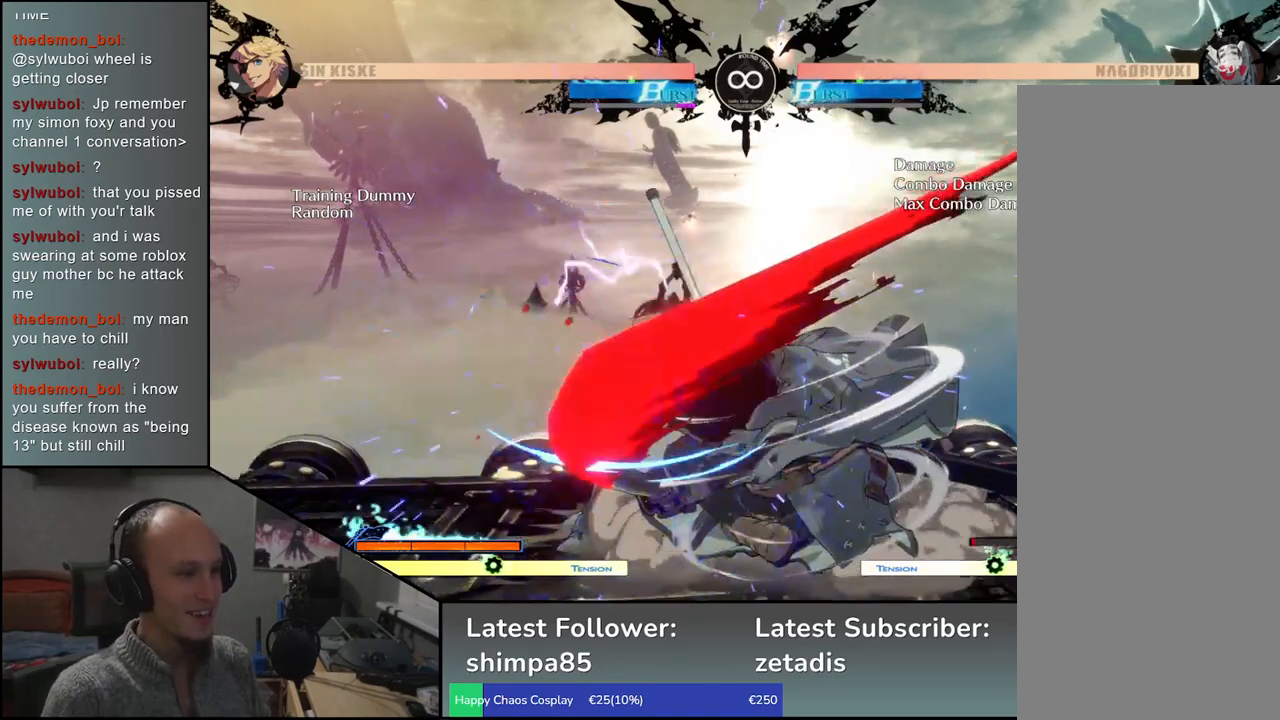
{"buttons": [], "left_stick": "left", "events": [[133, "left_stick", "left"], [267, "left_stick", "down"], [333, "left_stick", "right"], [383, "L1", "down"], [450, "L1", "up"], [450, "left_stick", "left"]]}
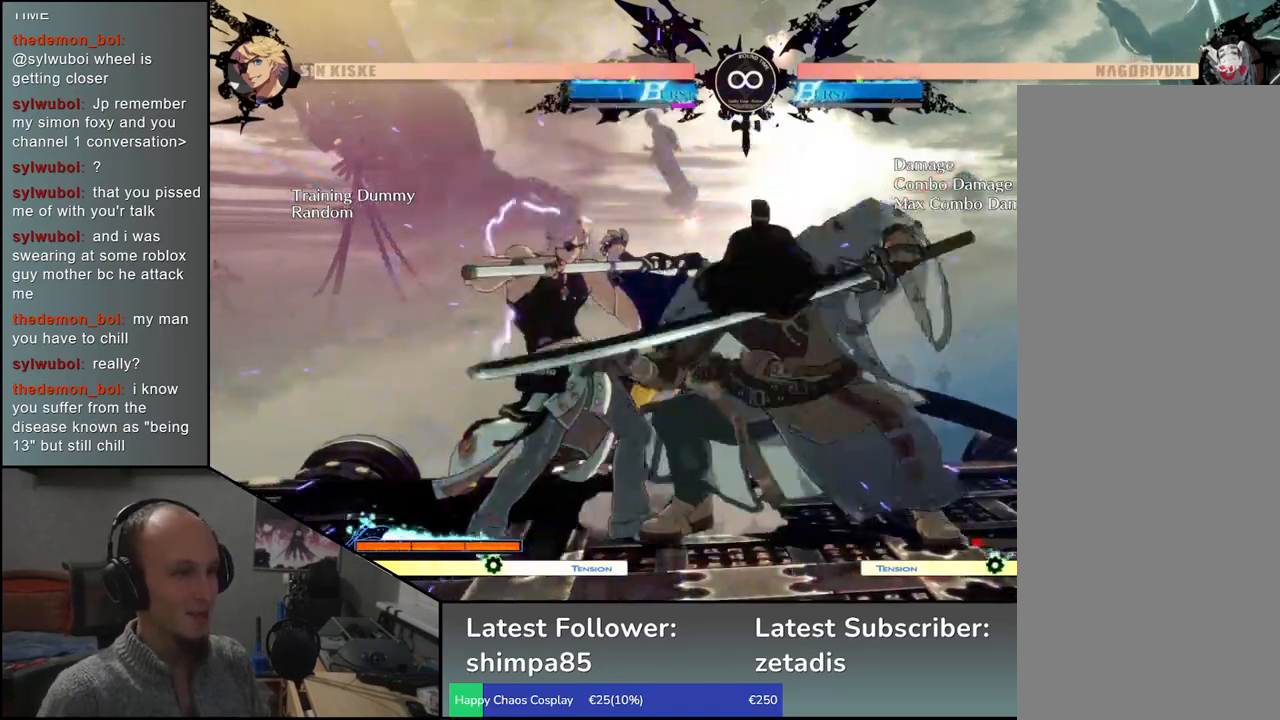
{"buttons": [], "left_stick": "left", "events": [[217, "left_stick", "down"], [333, "left_stick", "left"], [350, "L1", "down"], [483, "L1", "up"]]}
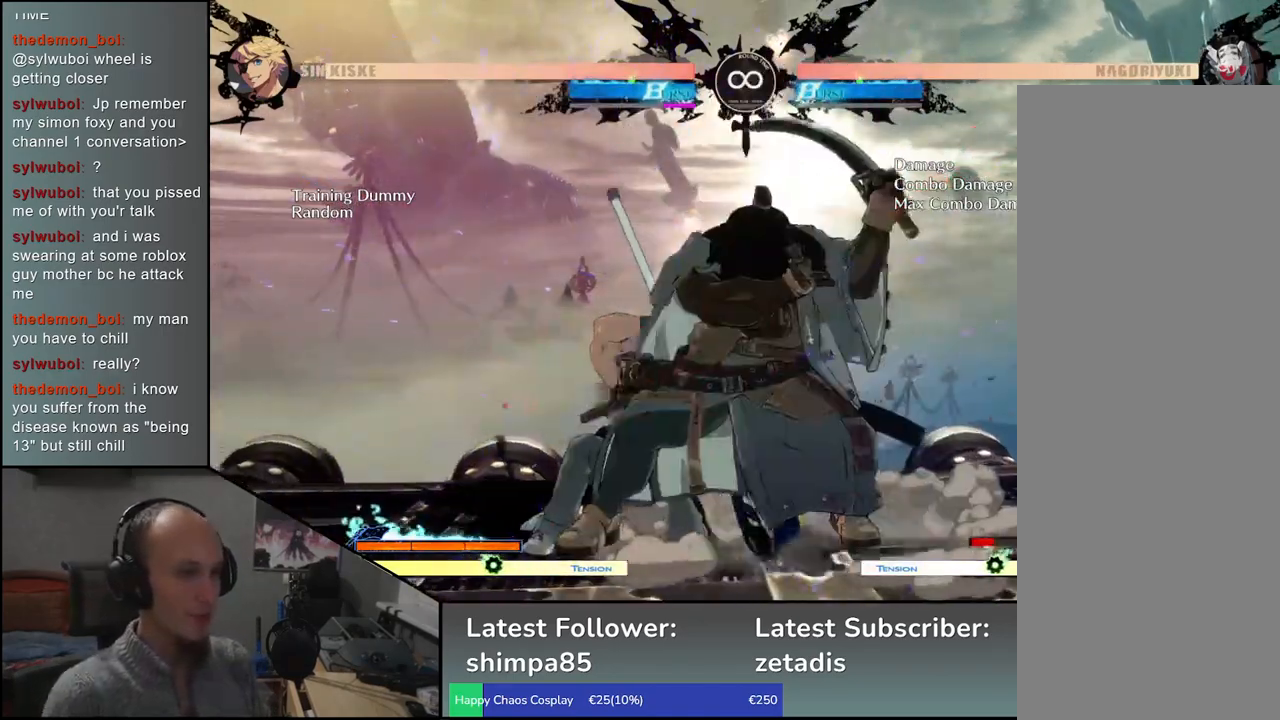
{"buttons": [], "left_stick": "left", "events": [[17, "left_stick", "down"], [150, "left_stick", "left"], [250, "left_stick", "down"], [317, "left_stick", "right"], [333, "L1", "down"], [383, "left_stick", "up"], [433, "left_stick", "left"], [450, "L1", "up"]]}
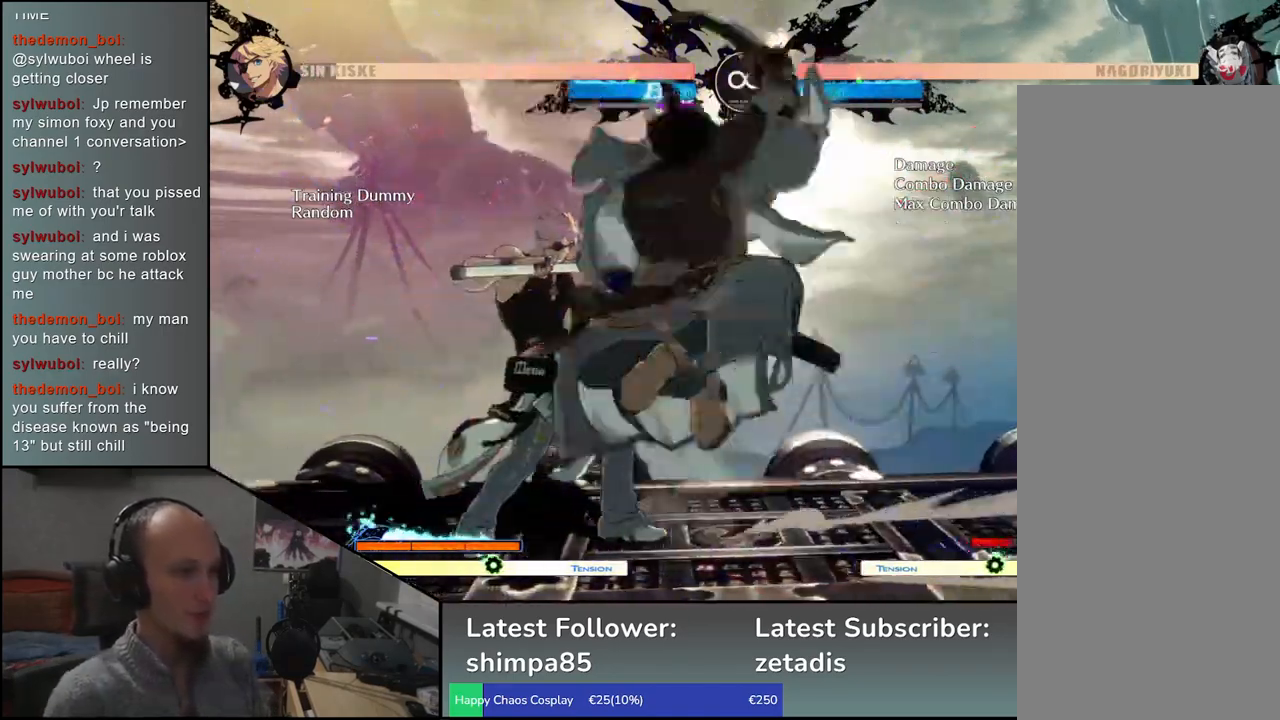
{"buttons": [], "left_stick": "down", "events": [[167, "left_stick", "down"], [267, "left_stick", "left"], [300, "L1", "down"], [383, "left_stick", "down"], [433, "L1", "up"]]}
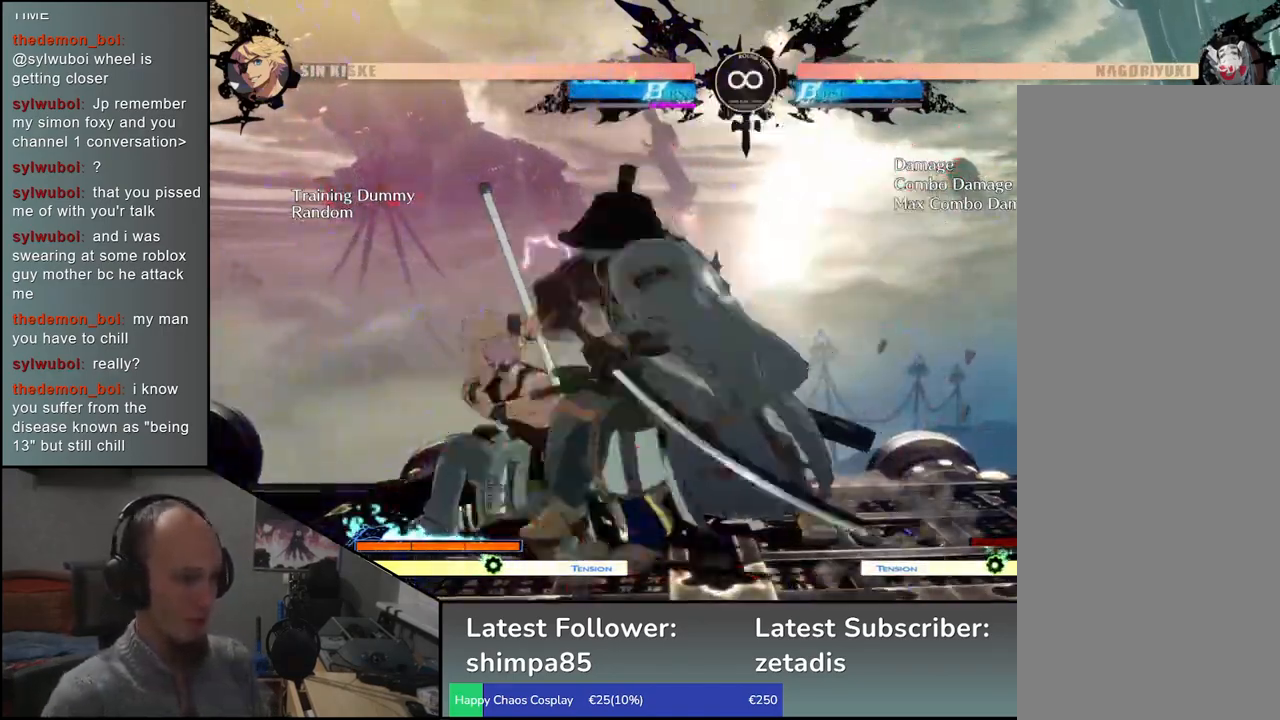
{"buttons": [], "left_stick": "left", "events": [[17, "left_stick", "left"], [167, "left_stick", "down"], [250, "left_stick", "right"], [283, "L1", "down"], [317, "left_stick", "center"], [367, "L1", "up"], [400, "left_stick", "left"]]}
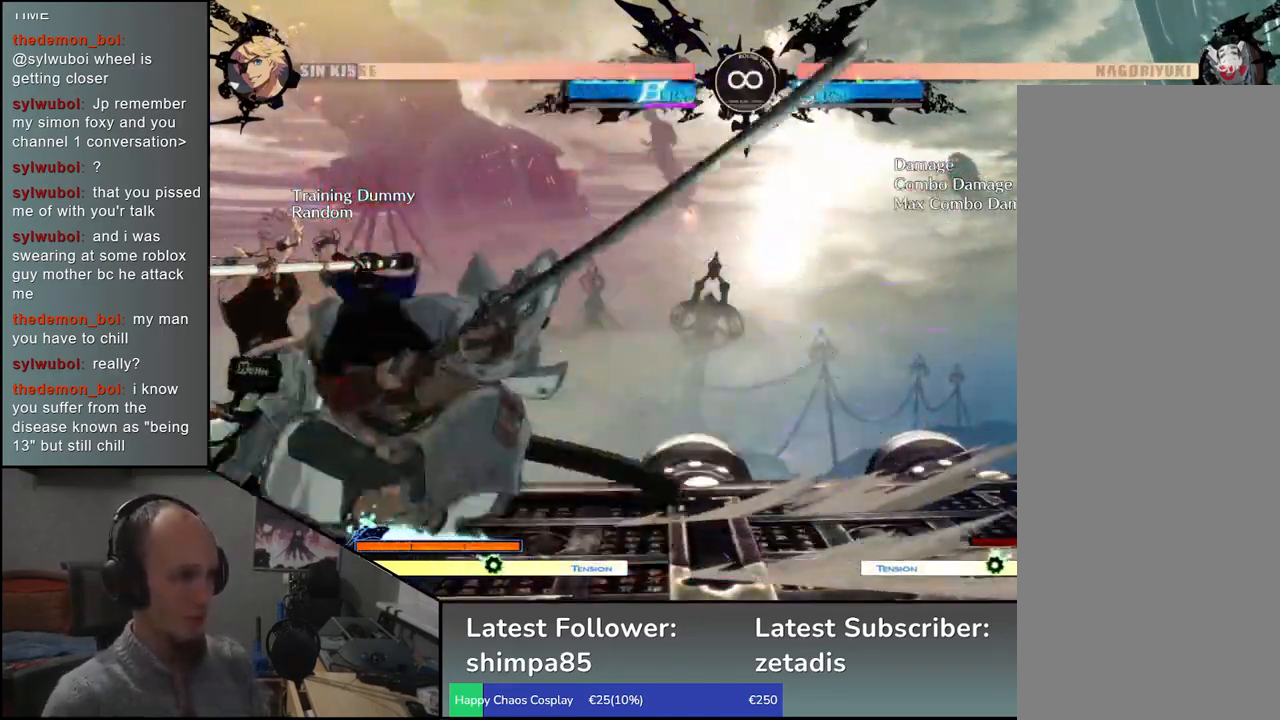
{"buttons": [], "left_stick": "left", "events": [[150, "left_stick", "down"], [267, "left_stick", "left"], [333, "left_stick", "down"], [433, "left_stick", "left"]]}
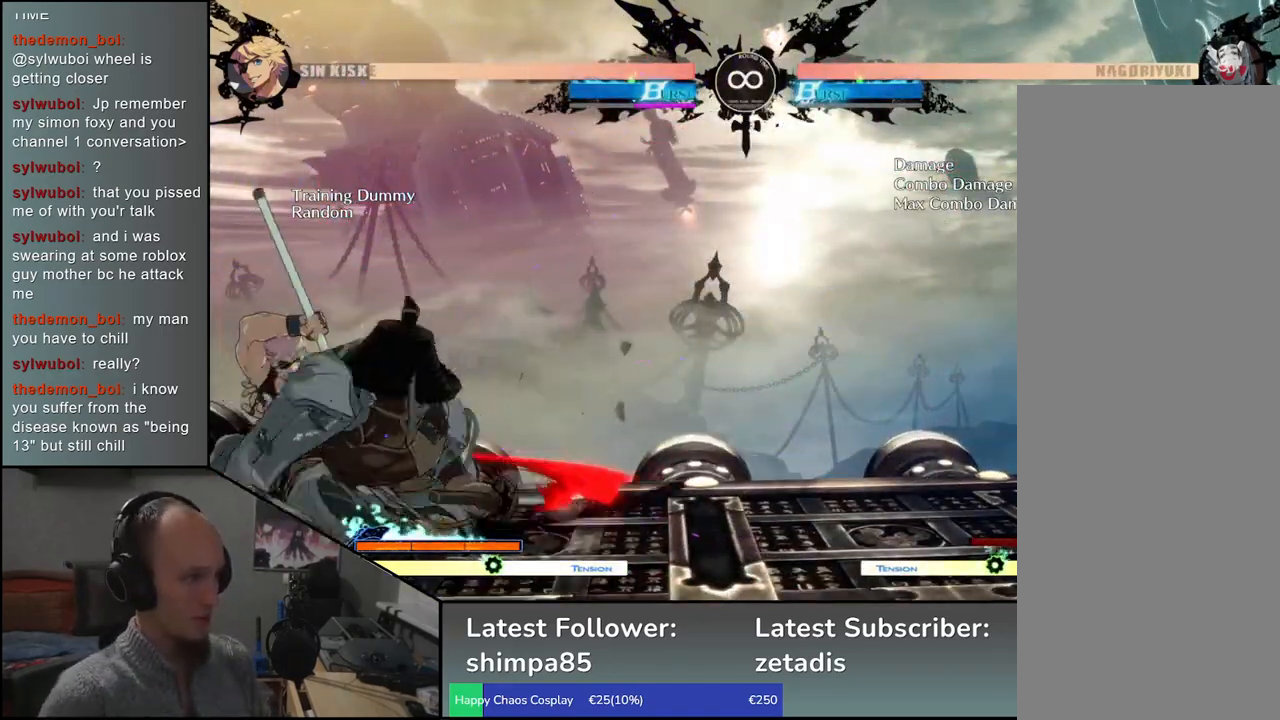
{"buttons": [], "left_stick": "left"}
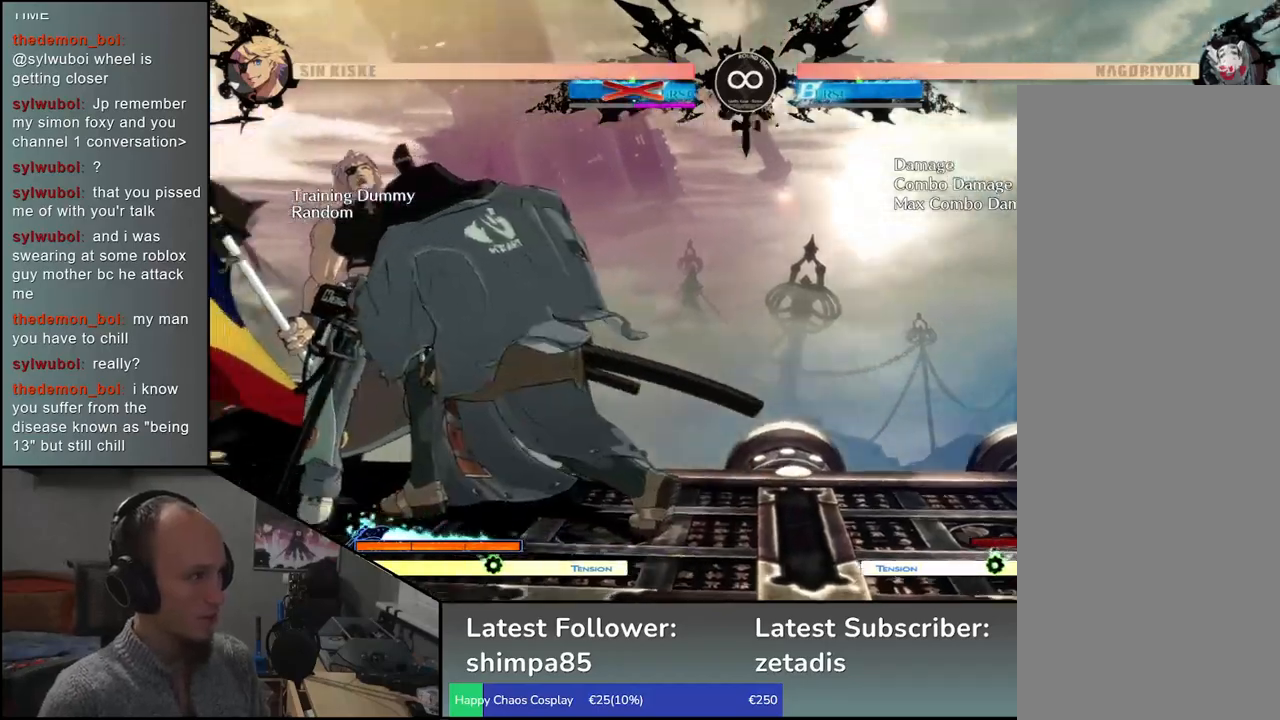
{"buttons": ["CIRCLE", "TRIANGLE", "R1"], "left_stick": "left", "events": [[367, "CIRCLE", "down"], [367, "L1", "down"], [367, "R1", "down"], [367, "TRIANGLE", "down"], [500, "L1", "up"]]}
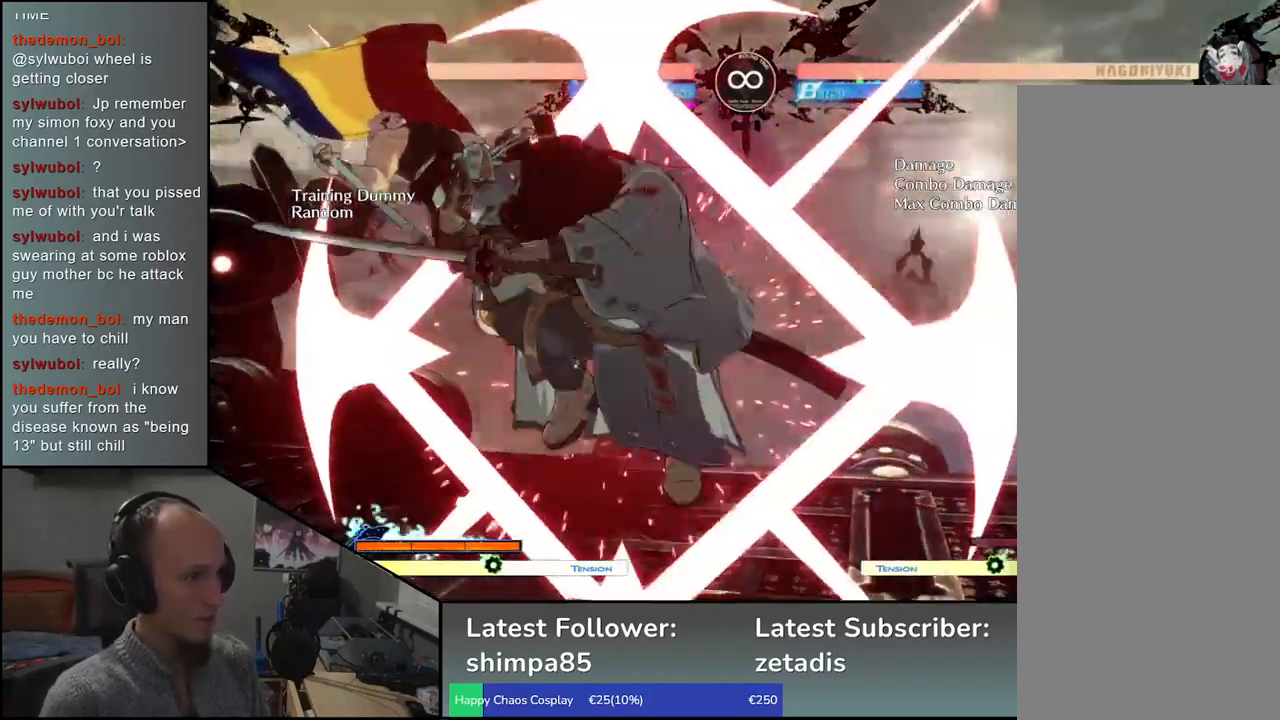
{"buttons": [], "left_stick": "left", "events": [[17, "CIRCLE", "up"], [17, "R1", "up"], [17, "TRIANGLE", "up"]]}
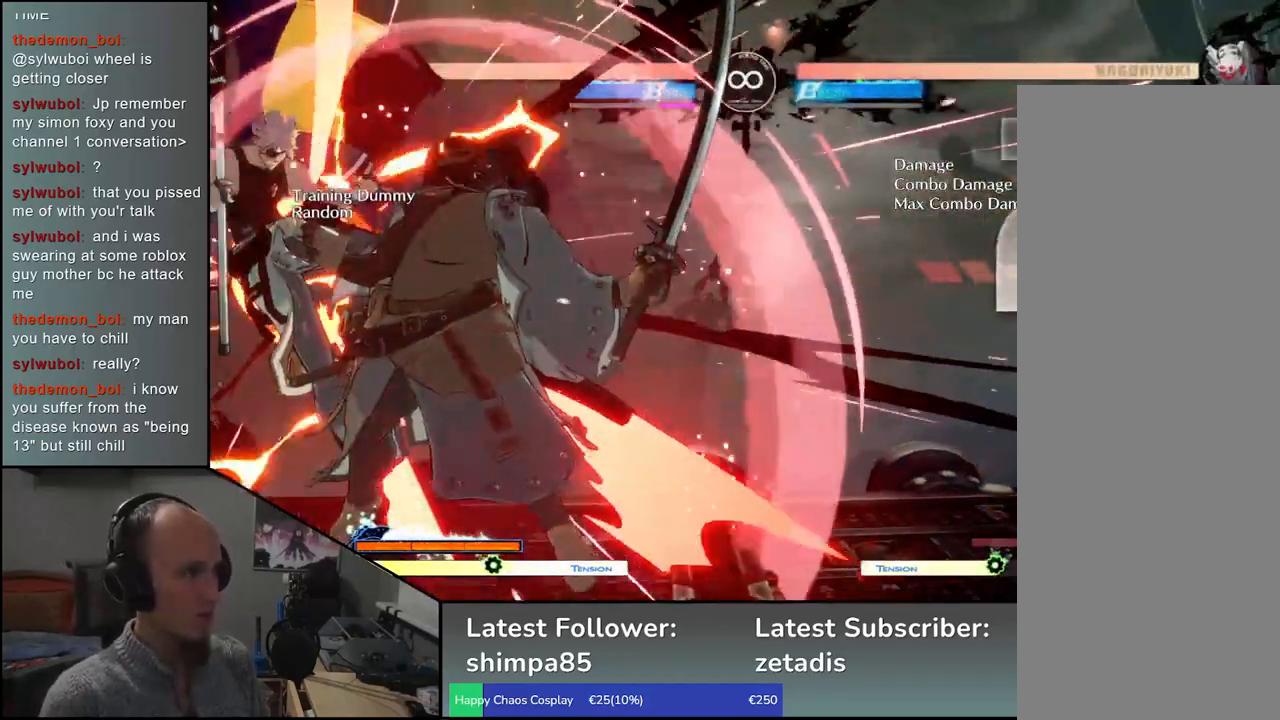
{"buttons": [], "left_stick": "down", "events": [[167, "left_stick", "down"], [317, "L1", "down"], [433, "L1", "up"]]}
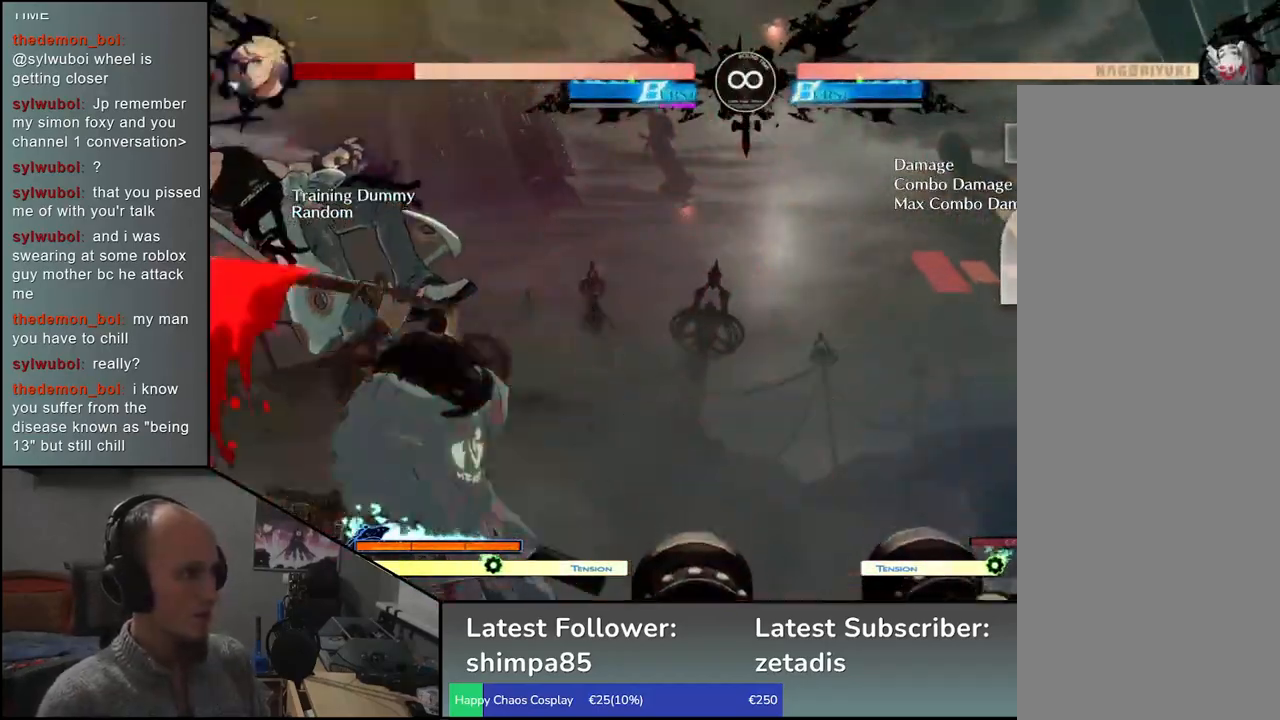
{"buttons": ["L1"], "left_stick": "left", "events": [[100, "left_stick", "left"], [317, "left_stick", "down"], [400, "left_stick", "left"], [450, "L1", "down"]]}
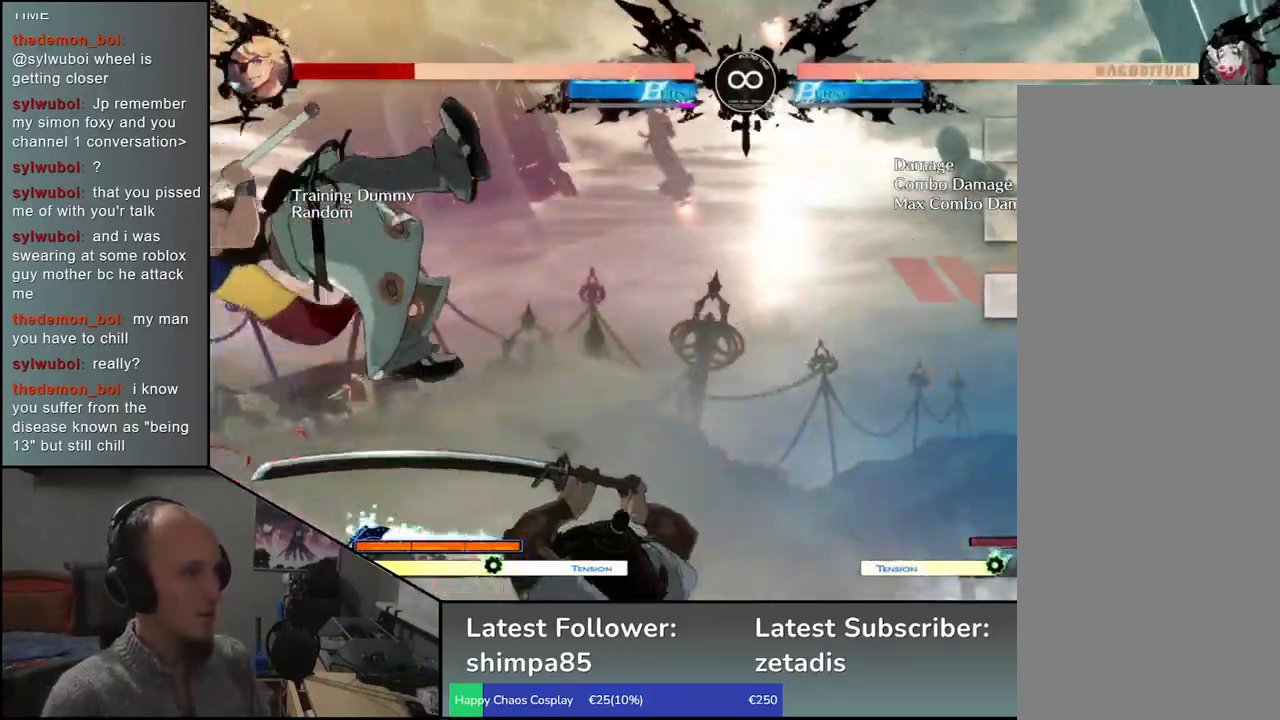
{"buttons": ["SELECT"], "left_stick": "center", "events": [[17, "left_stick", "down"], [67, "L1", "up"], [133, "left_stick", "left"], [250, "left_stick", "center"], [500, "SELECT", "down"]]}